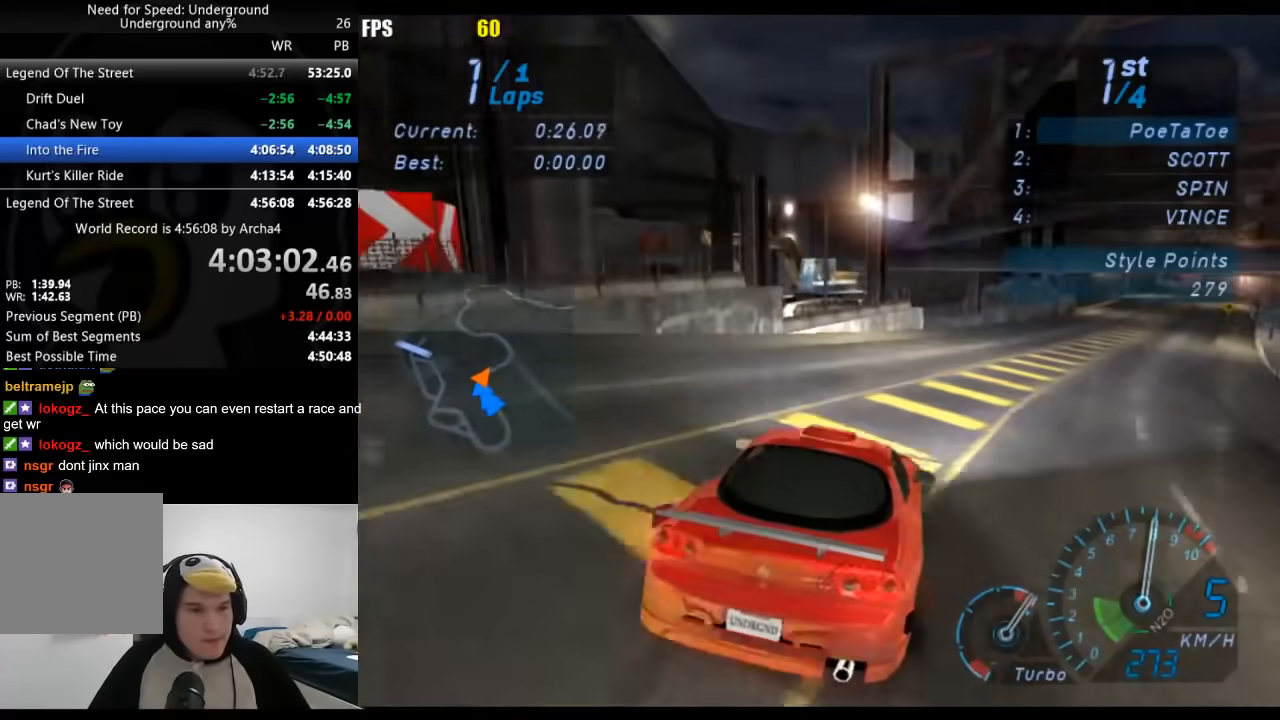
Gameplay with a controller (Xbox layout); each line is a JSON object with the inputs held at the frame after it. "events" lists button and stick changes between this image and that frame as [ms after this image, input, new state], when the widget could be followed in between. Not read: L2 R2.
{"buttons": [], "left_stick": "center", "right_stick": "center", "events": [[467, "left_stick", "center"]]}
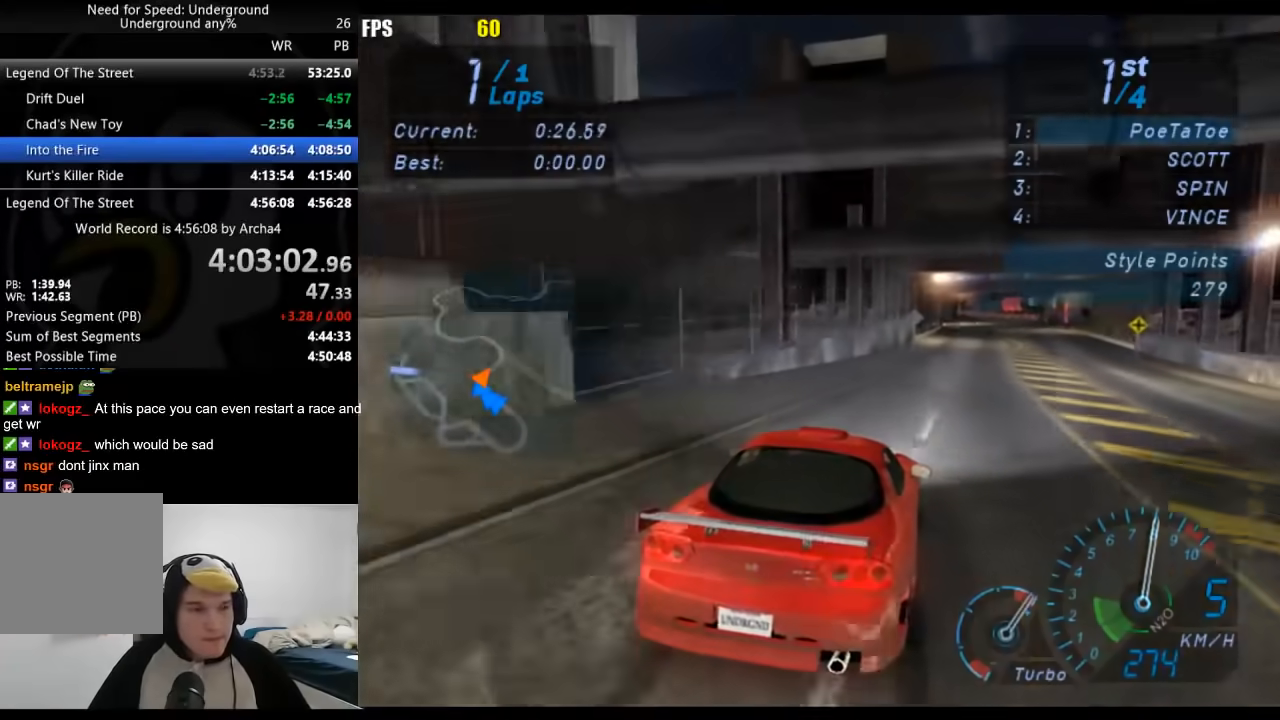
{"buttons": [], "left_stick": "center", "right_stick": "center", "events": [[83, "left_stick", "right"], [217, "left_stick", "center"], [383, "left_stick", "right"], [467, "left_stick", "center"]]}
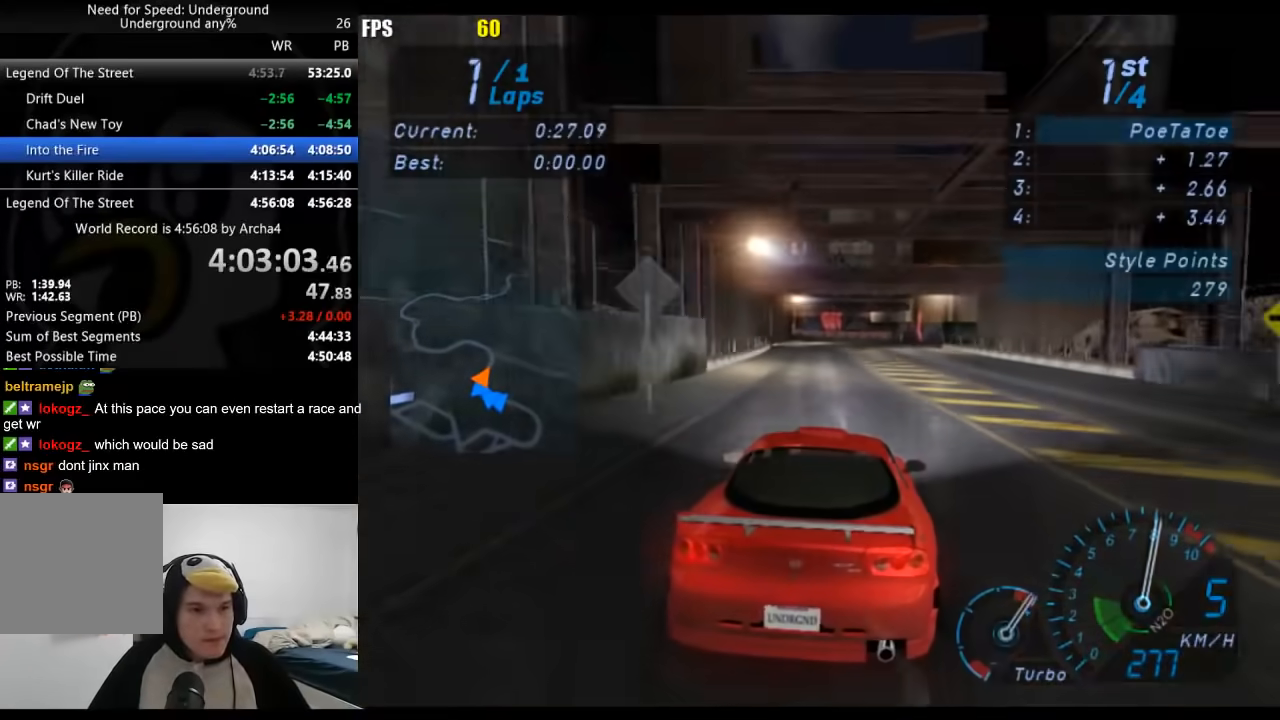
{"buttons": [], "left_stick": "center", "right_stick": "center", "events": []}
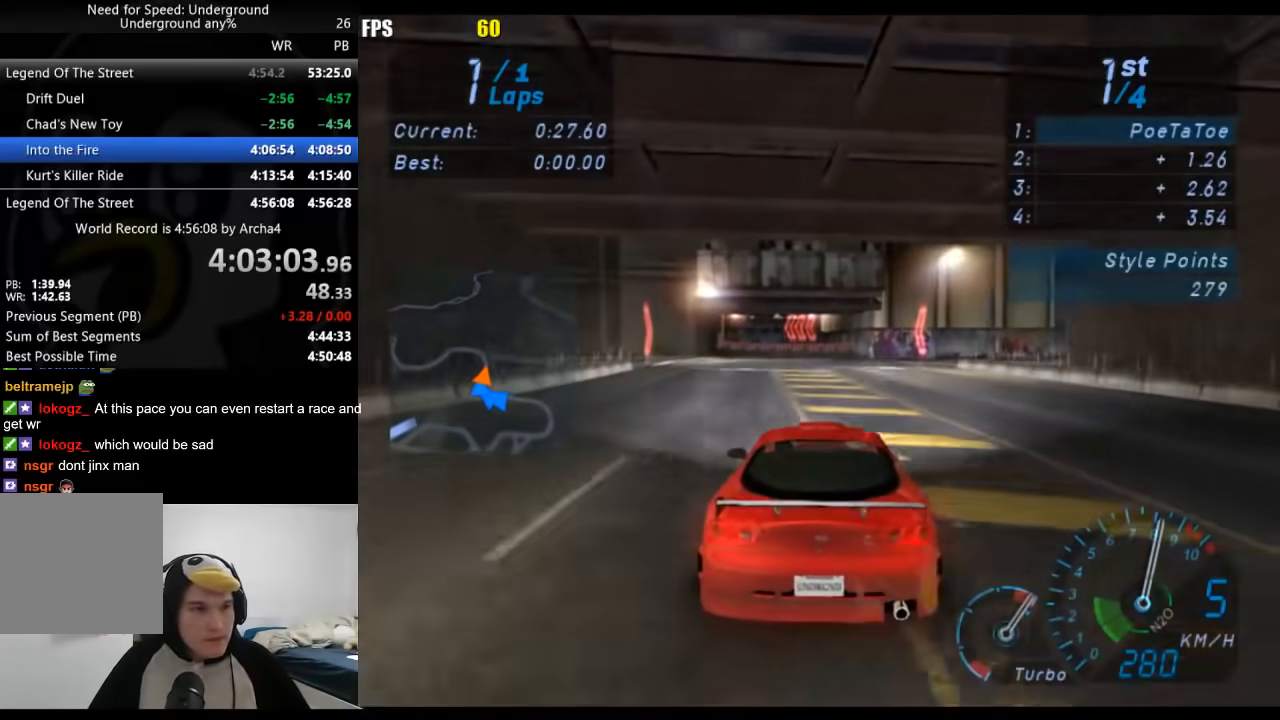
{"buttons": [], "left_stick": "down-left", "right_stick": "center", "events": [[150, "left_stick", "down-left"]]}
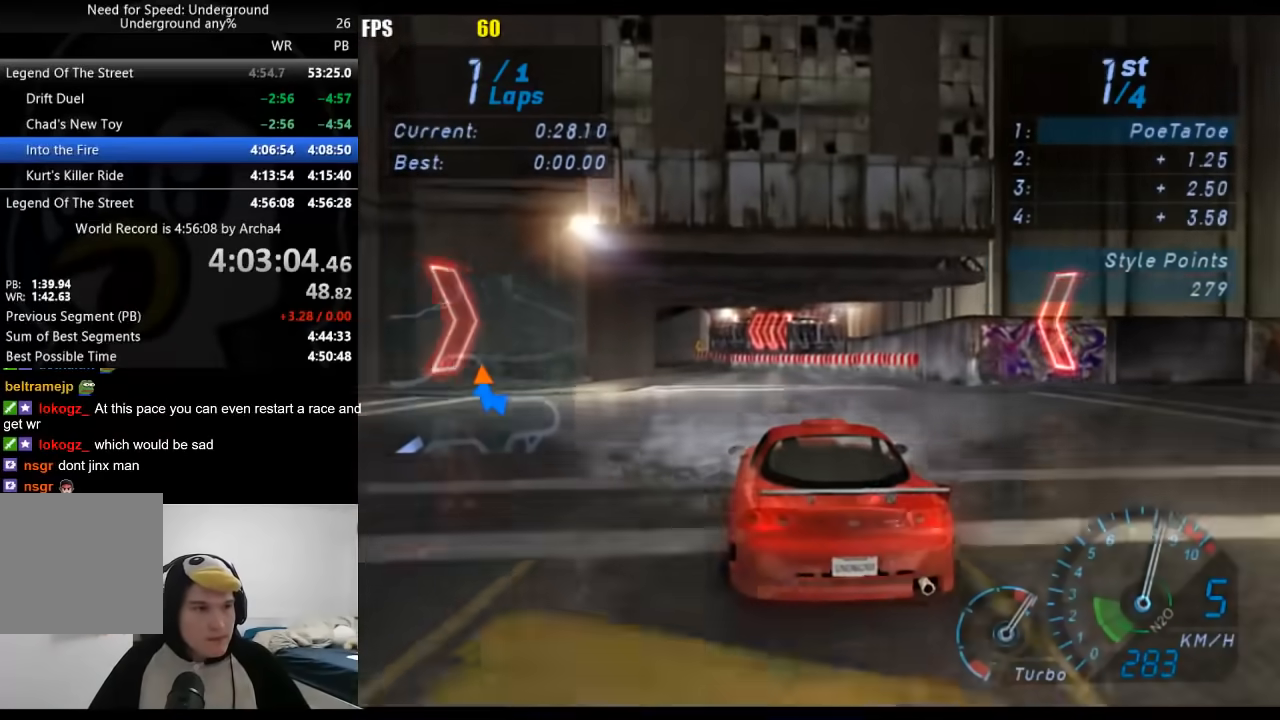
{"buttons": [], "left_stick": "down-left", "right_stick": "center", "events": []}
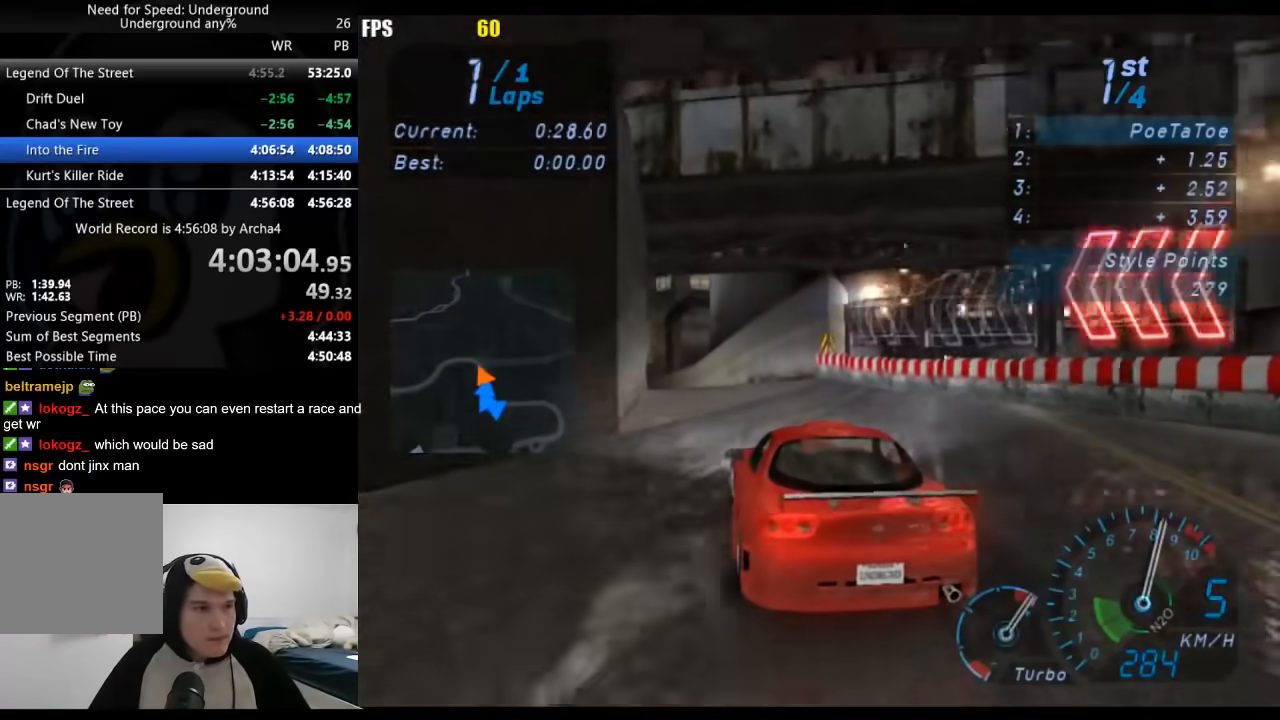
{"buttons": [], "left_stick": "down-left", "right_stick": "center", "events": []}
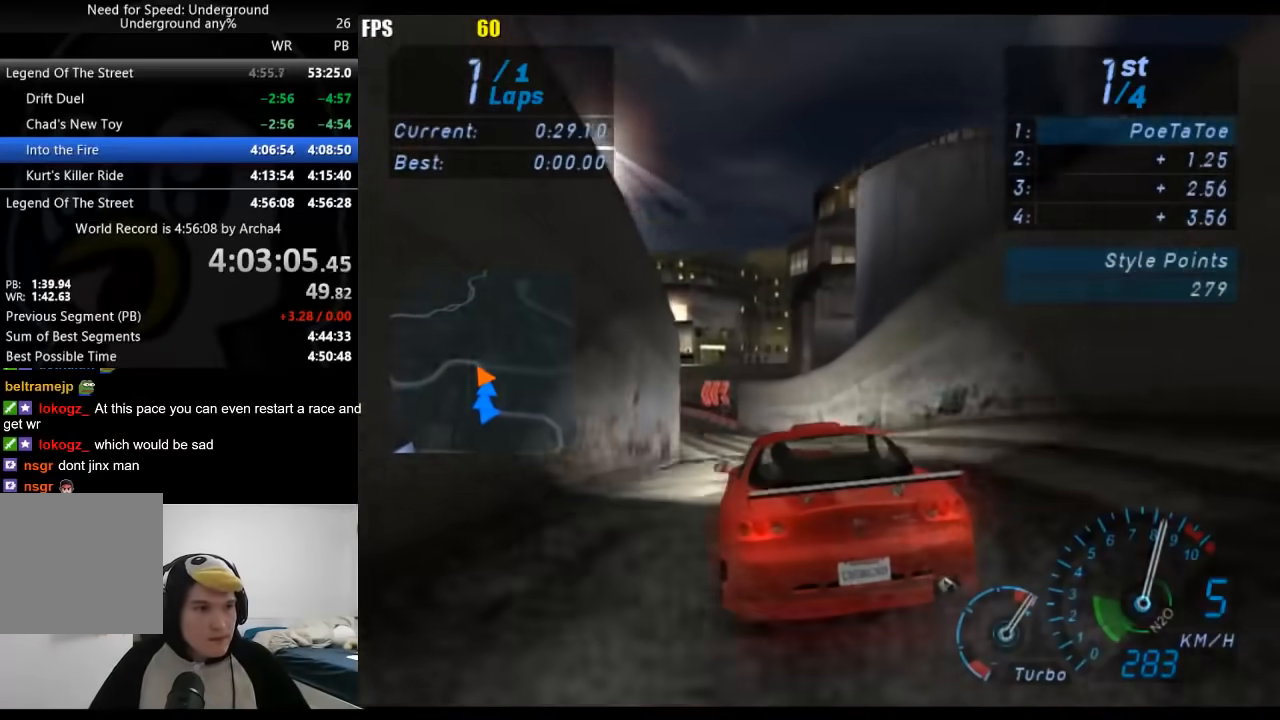
{"buttons": [], "left_stick": "down-left", "right_stick": "center", "events": []}
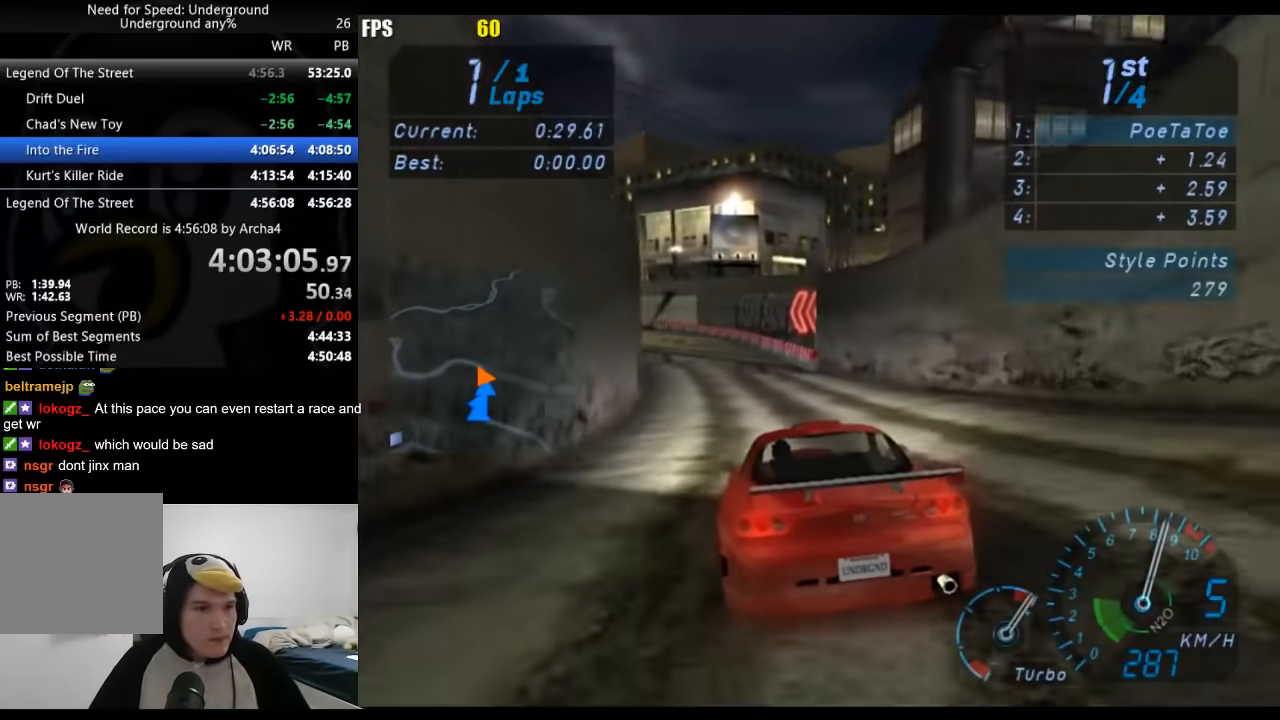
{"buttons": [], "left_stick": "down-left", "right_stick": "center", "events": []}
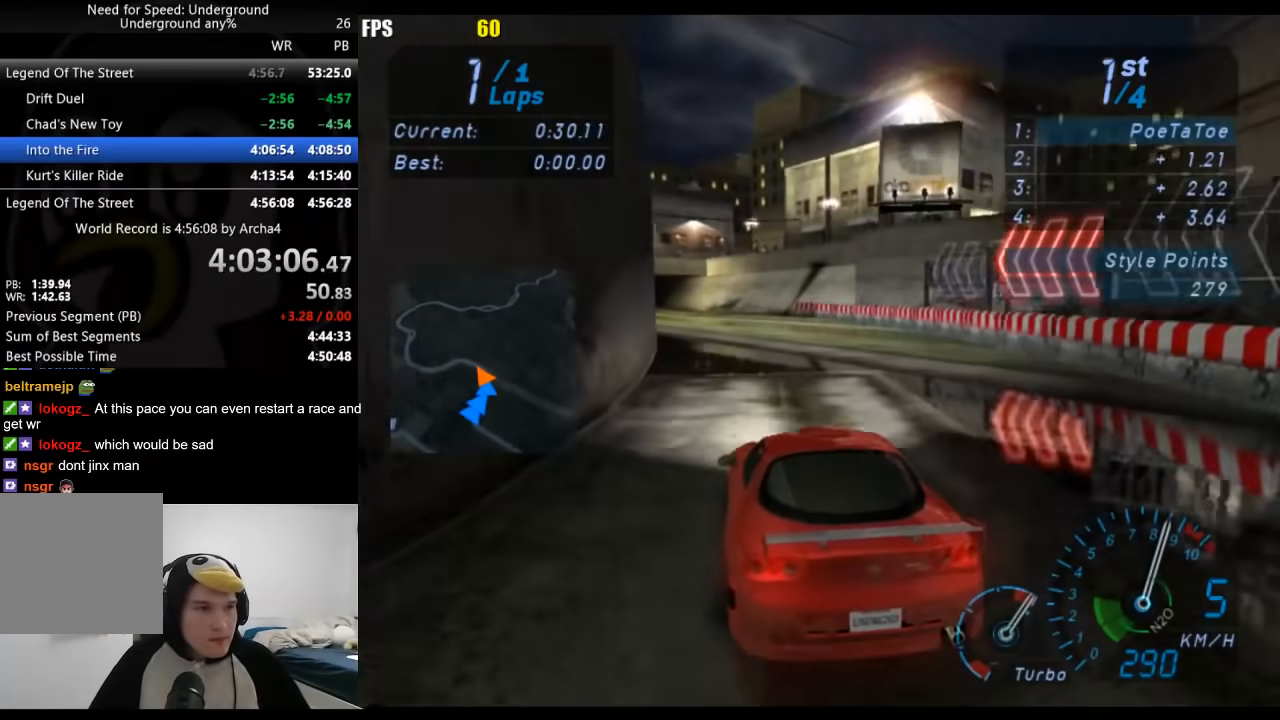
{"buttons": ["A"], "left_stick": "down-left", "right_stick": "center", "events": [[33, "A", "down"]]}
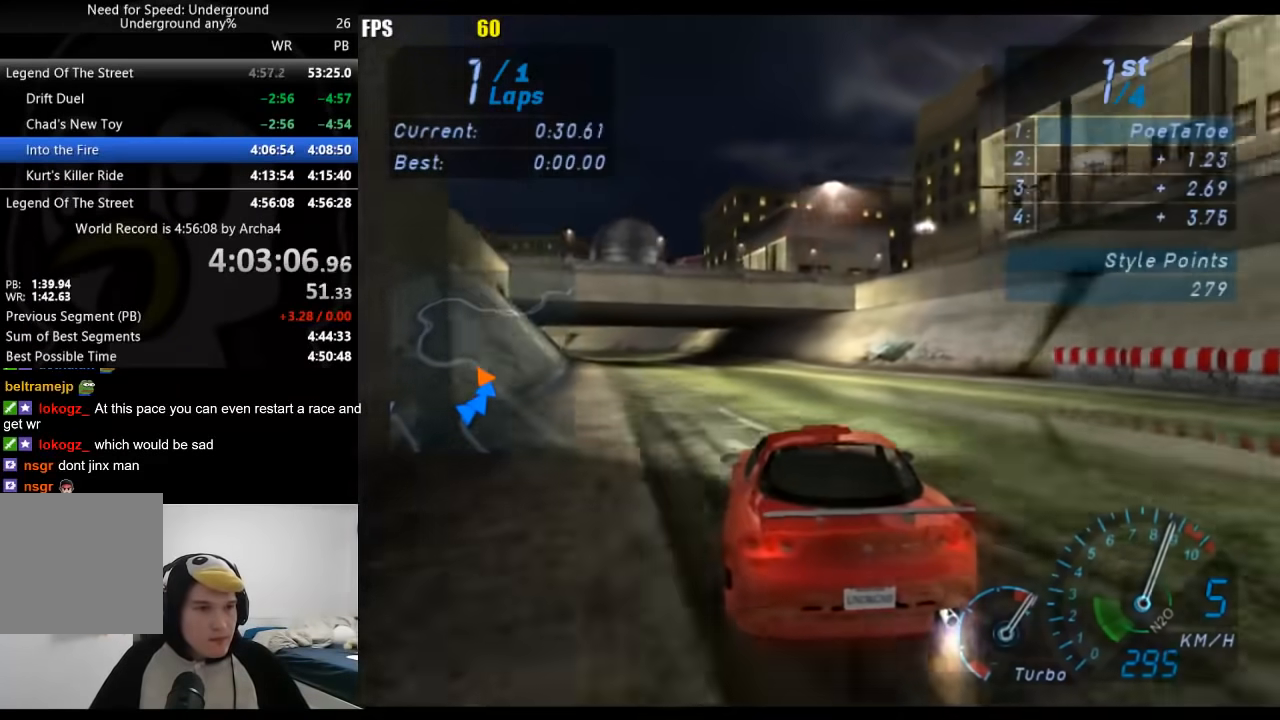
{"buttons": ["A"], "left_stick": "center", "right_stick": "center", "events": [[450, "left_stick", "center"]]}
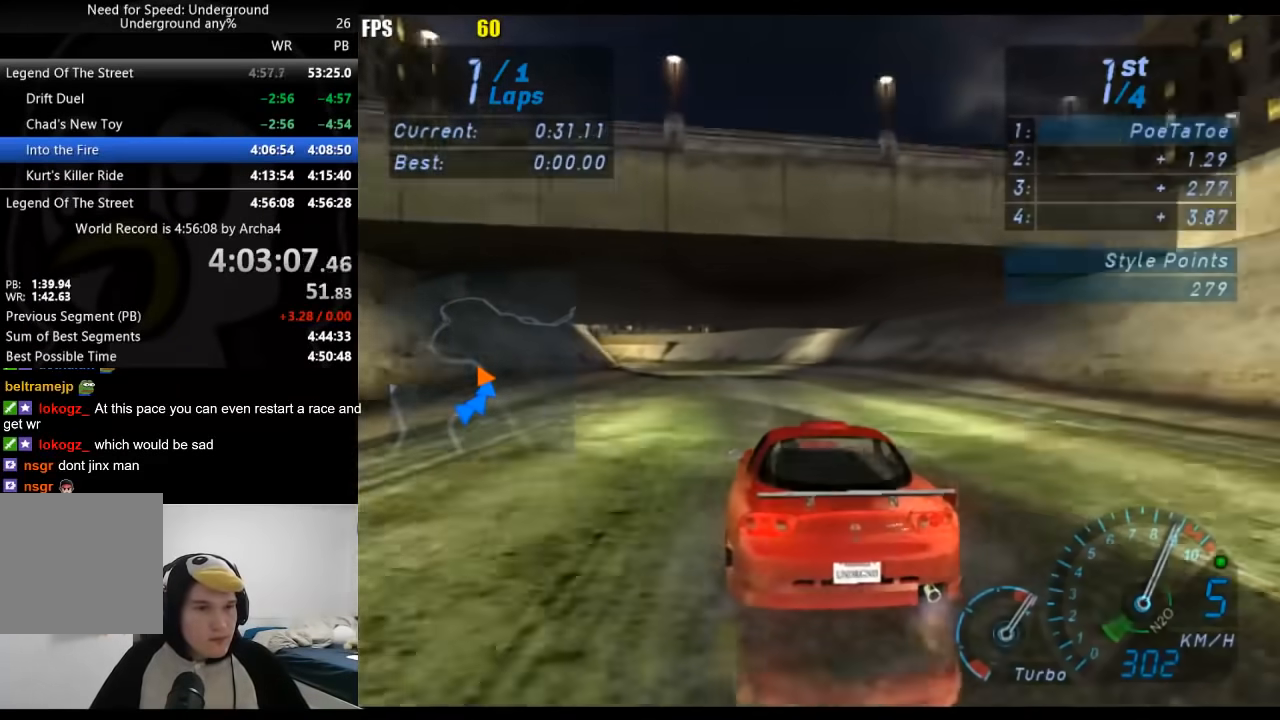
{"buttons": ["A"], "left_stick": "down-left", "right_stick": "center", "events": [[17, "left_stick", "down-left"], [183, "B", "down"], [217, "left_stick", "center"], [317, "B", "up"], [450, "left_stick", "down-left"]]}
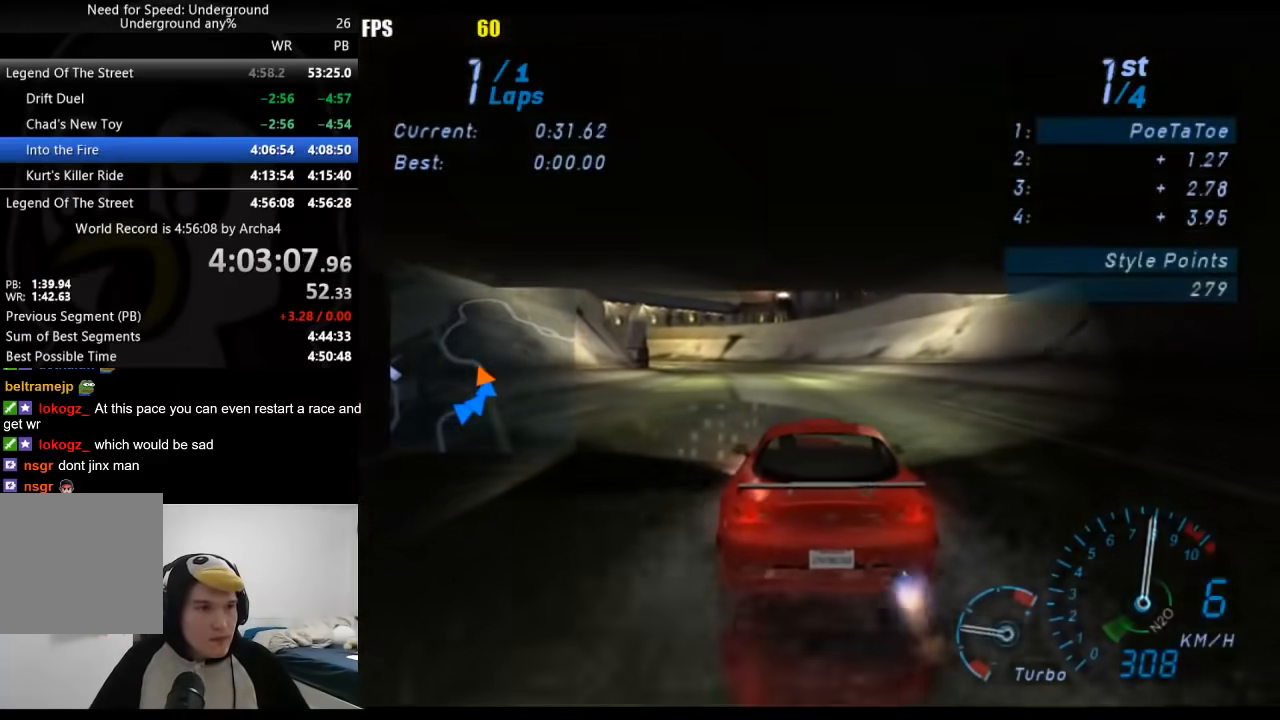
{"buttons": ["A"], "left_stick": "down-left", "right_stick": "center", "events": [[83, "left_stick", "center"], [167, "left_stick", "down-left"]]}
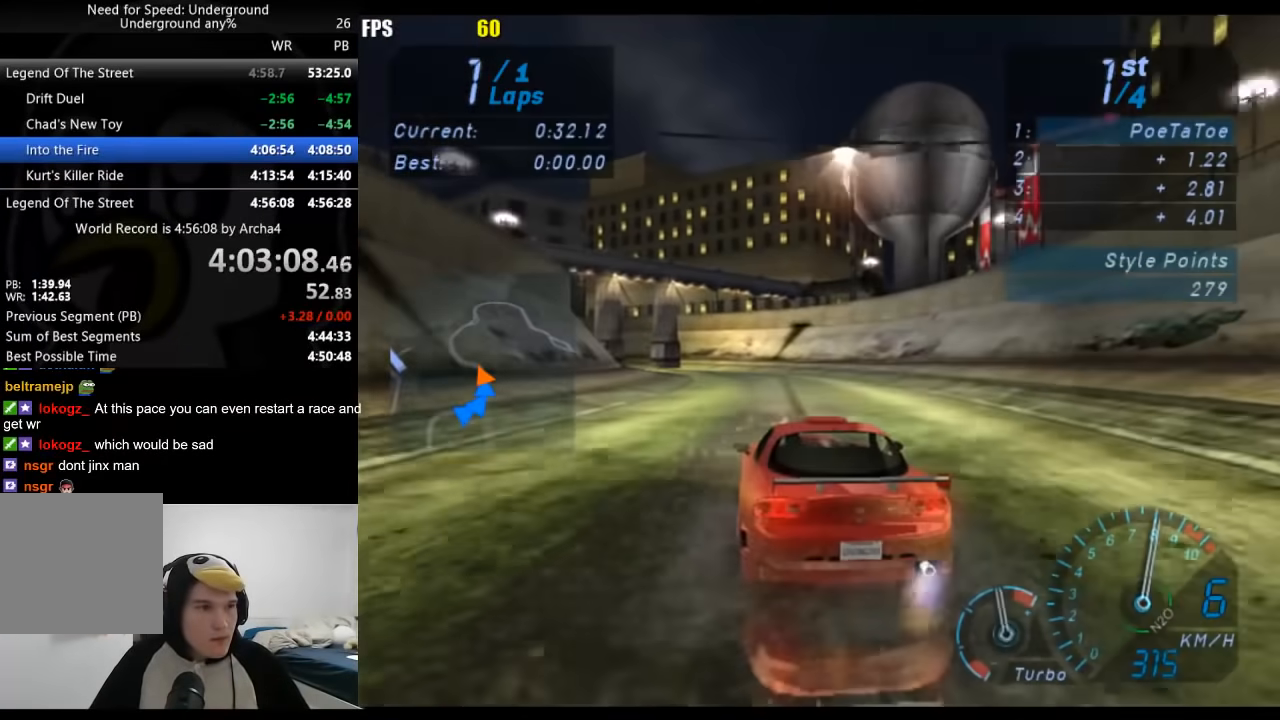
{"buttons": ["A"], "left_stick": "down-left", "right_stick": "center", "events": [[183, "left_stick", "center"], [250, "left_stick", "down-left"]]}
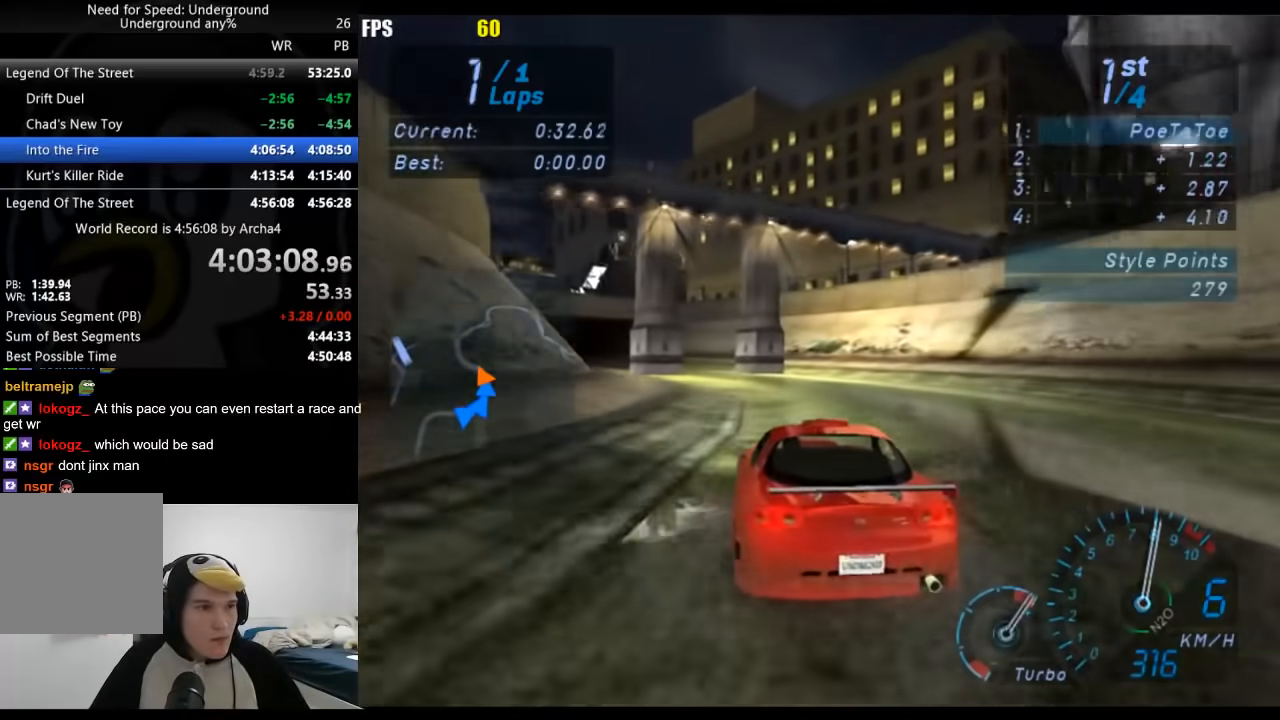
{"buttons": ["A"], "left_stick": "down-left", "right_stick": "center", "events": []}
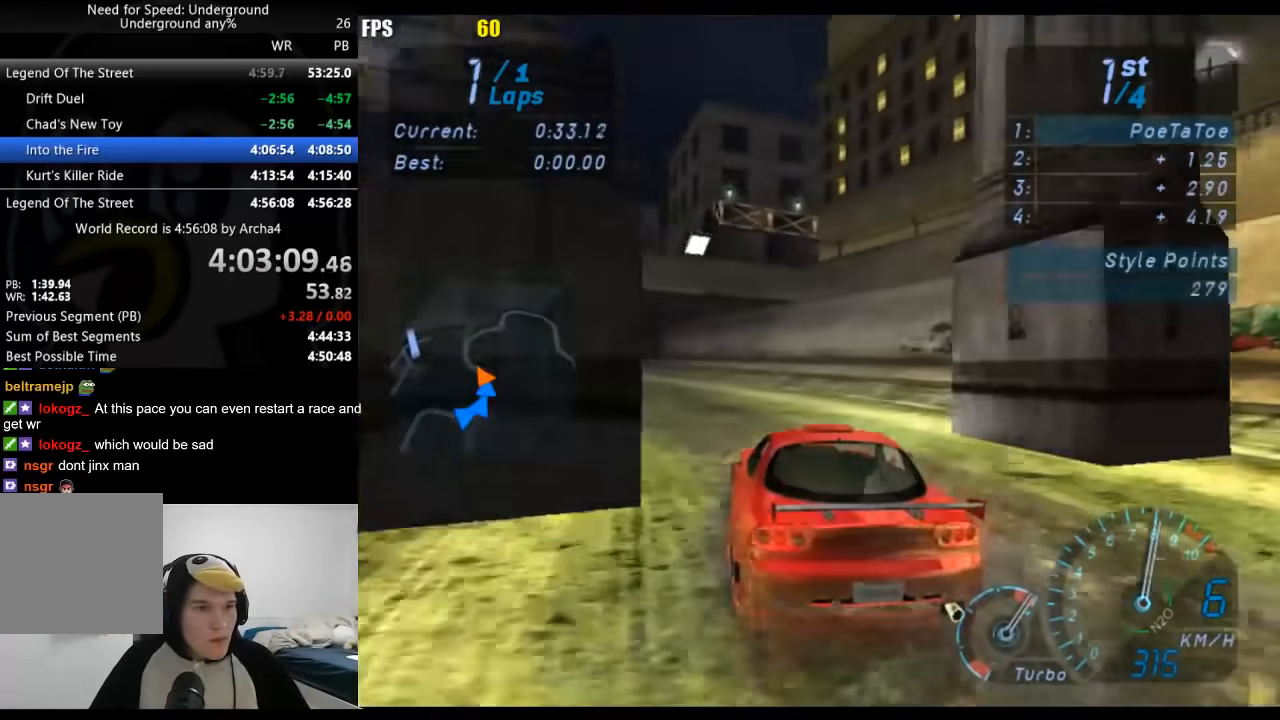
{"buttons": [], "left_stick": "down-left", "right_stick": "center", "events": [[150, "A", "up"]]}
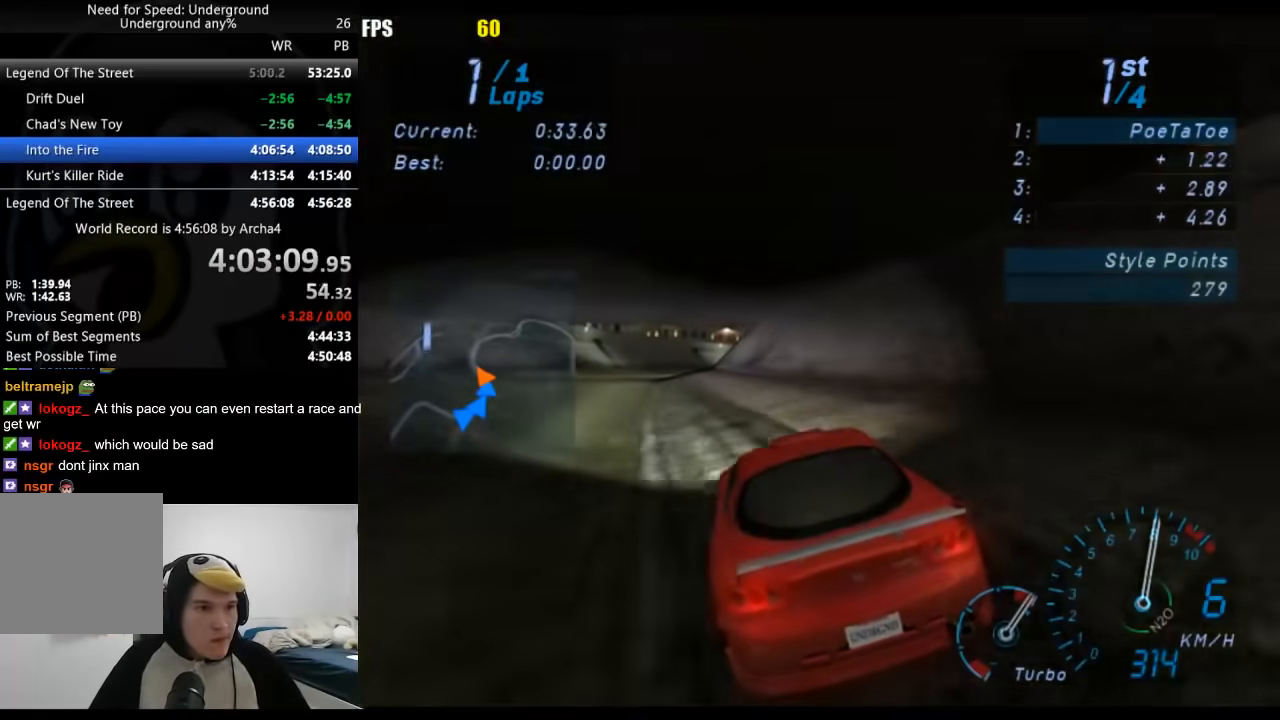
{"buttons": [], "left_stick": "center", "right_stick": "center", "events": [[167, "left_stick", "center"]]}
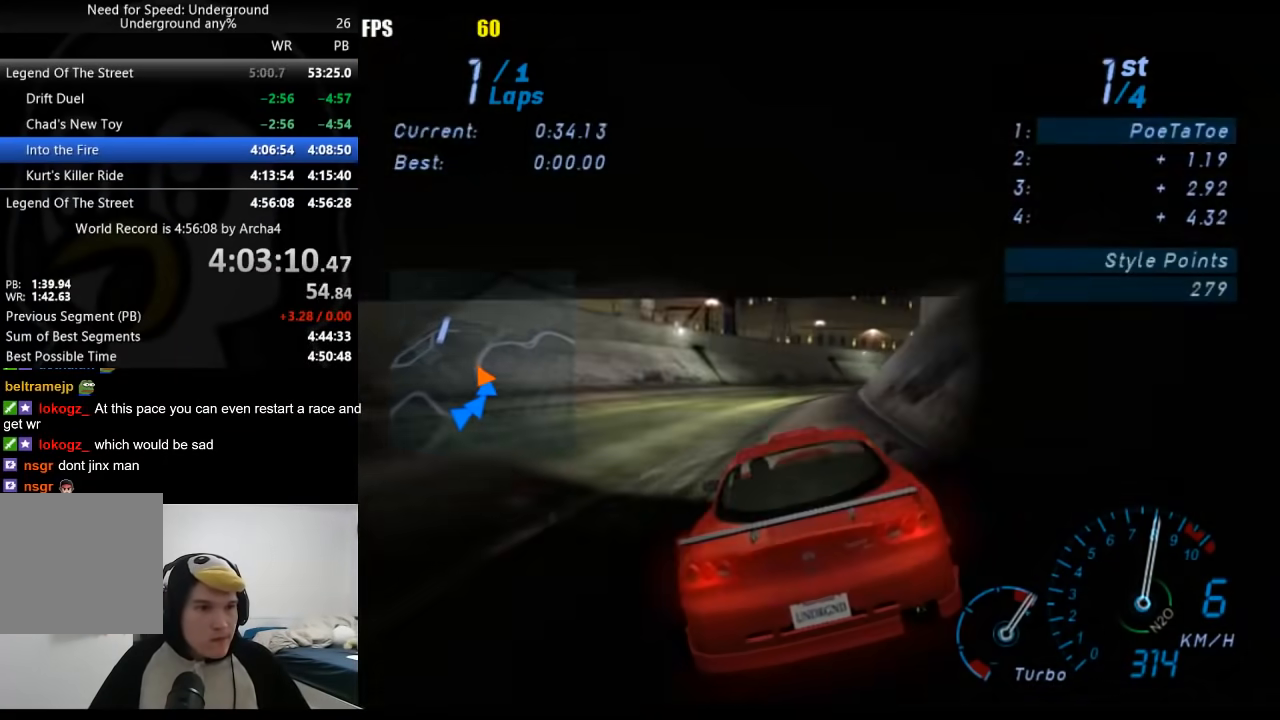
{"buttons": [], "left_stick": "right", "right_stick": "center", "events": [[183, "left_stick", "right"]]}
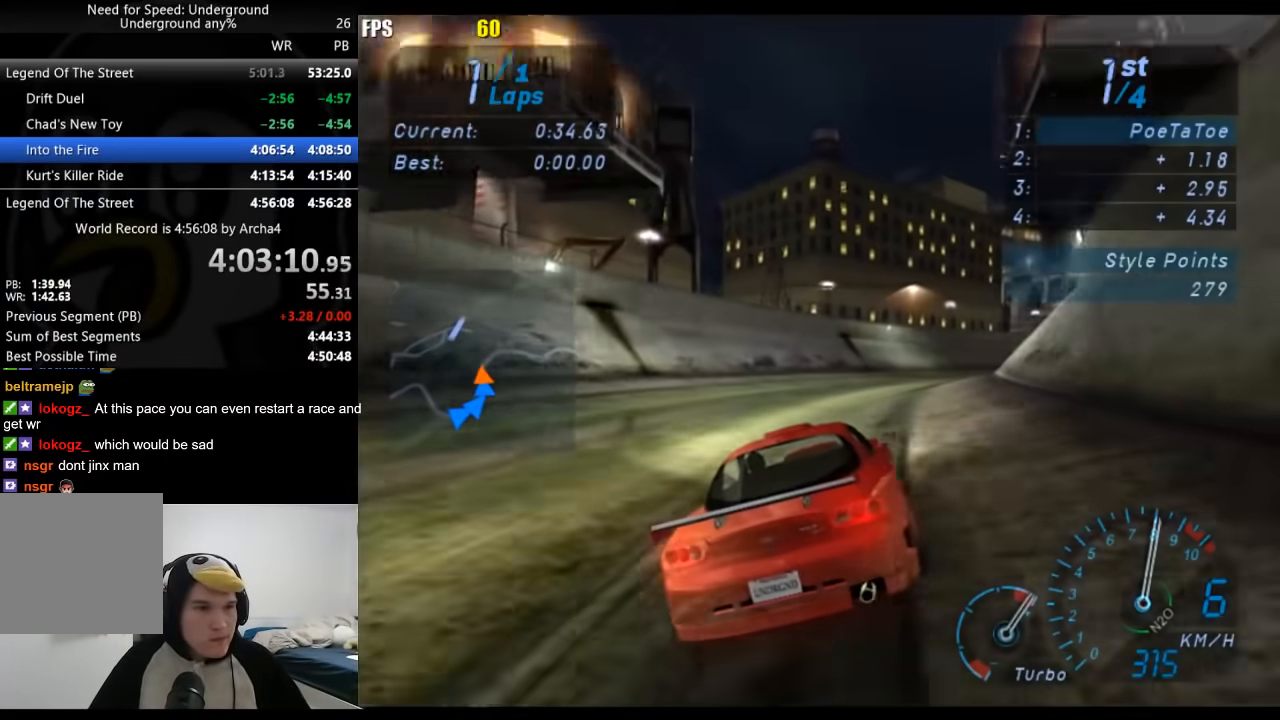
{"buttons": [], "left_stick": "right", "right_stick": "center", "events": []}
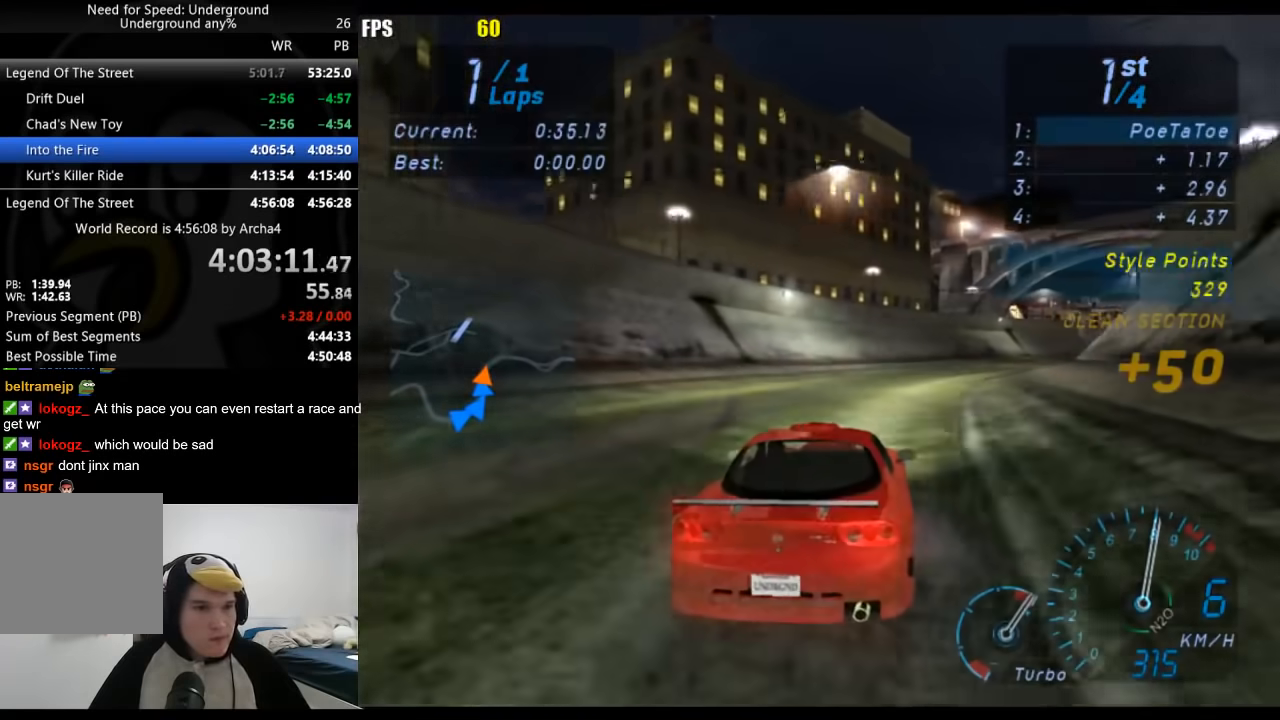
{"buttons": [], "left_stick": "right", "right_stick": "center", "events": []}
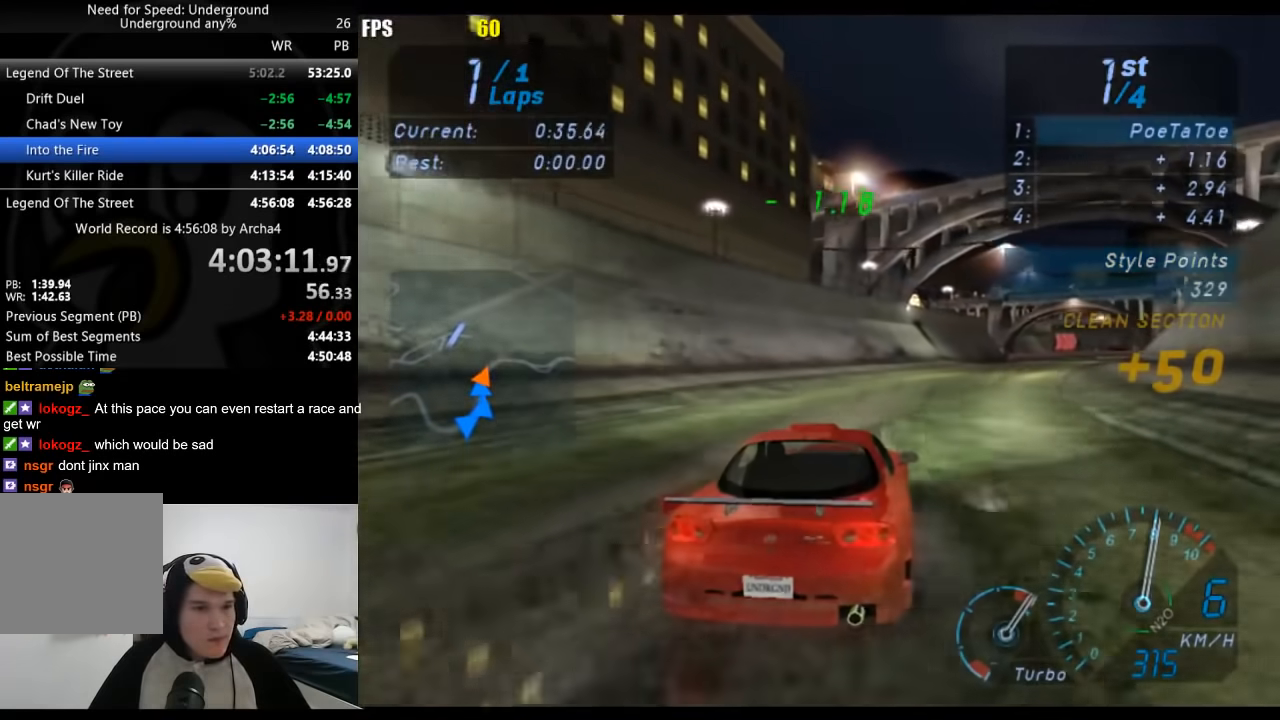
{"buttons": [], "left_stick": "right", "right_stick": "center", "events": []}
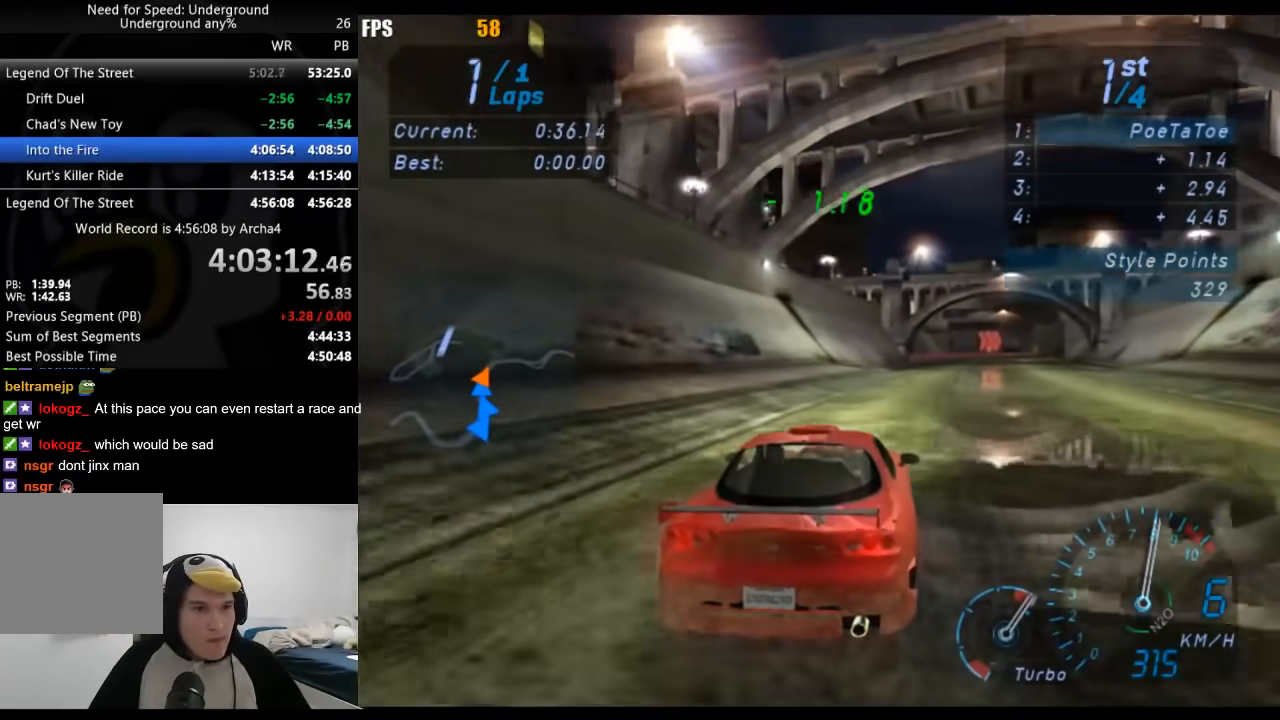
{"buttons": [], "left_stick": "center", "right_stick": "center", "events": [[433, "left_stick", "center"]]}
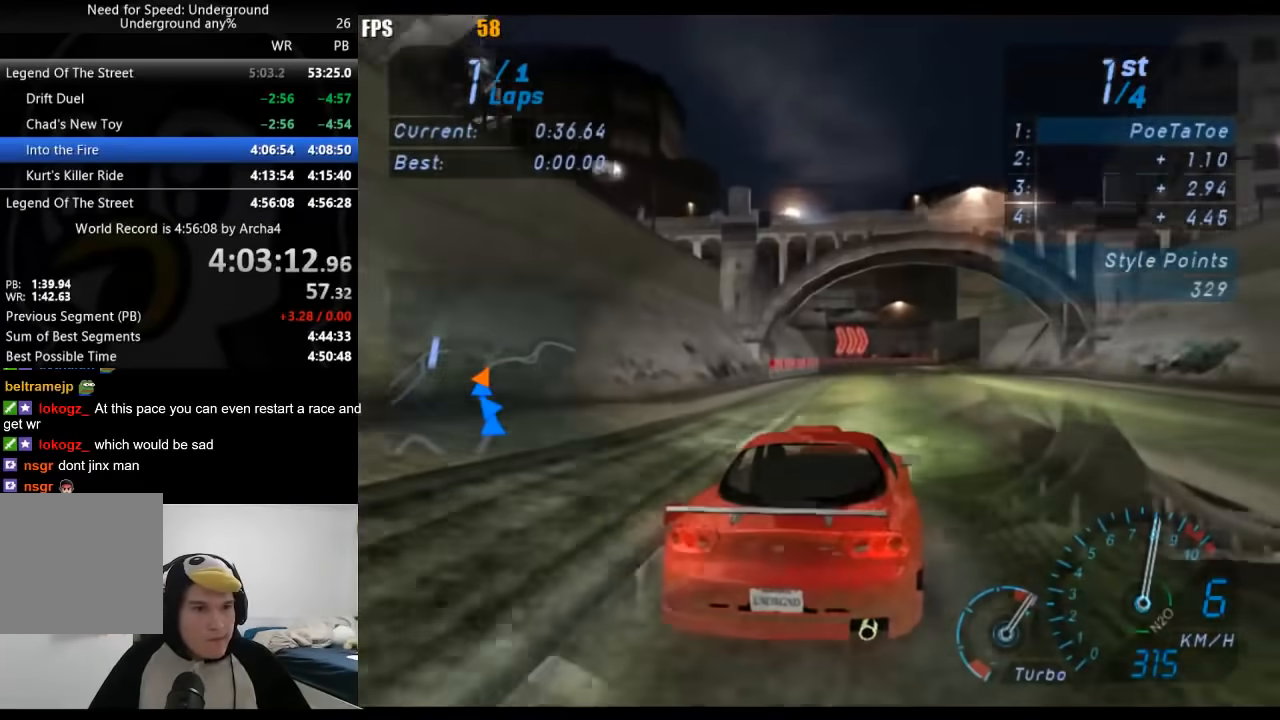
{"buttons": [], "left_stick": "center", "right_stick": "center", "events": [[83, "left_stick", "right"], [217, "left_stick", "center"], [317, "left_stick", "right"], [500, "left_stick", "center"]]}
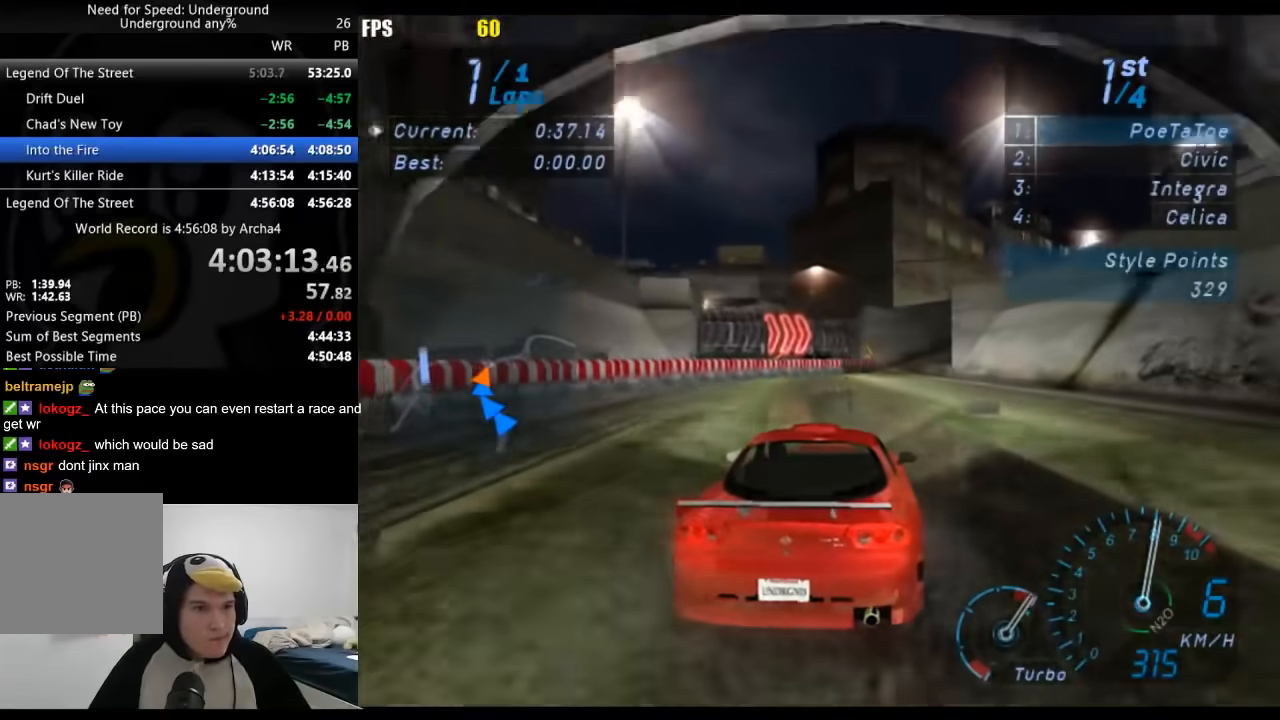
{"buttons": [], "left_stick": "right", "right_stick": "center", "events": [[117, "left_stick", "right"]]}
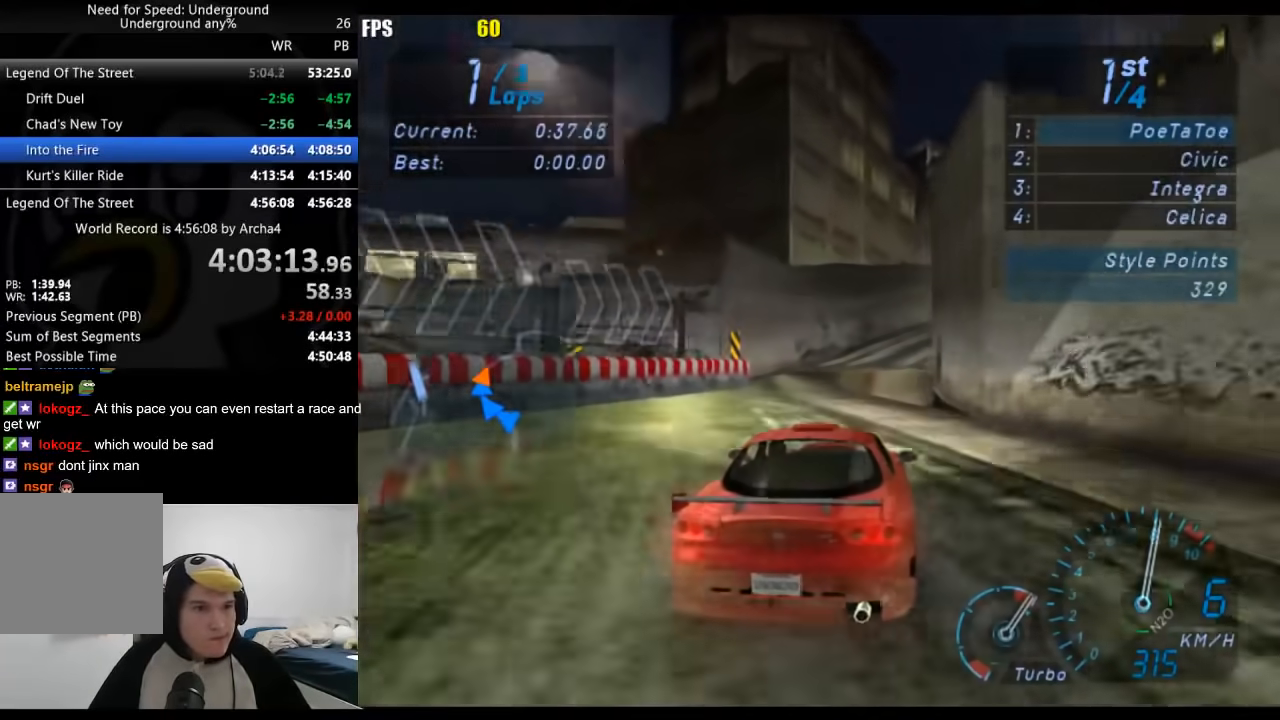
{"buttons": [], "left_stick": "right", "right_stick": "center", "events": [[17, "left_stick", "center"], [100, "left_stick", "right"], [300, "left_stick", "center"], [367, "left_stick", "right"]]}
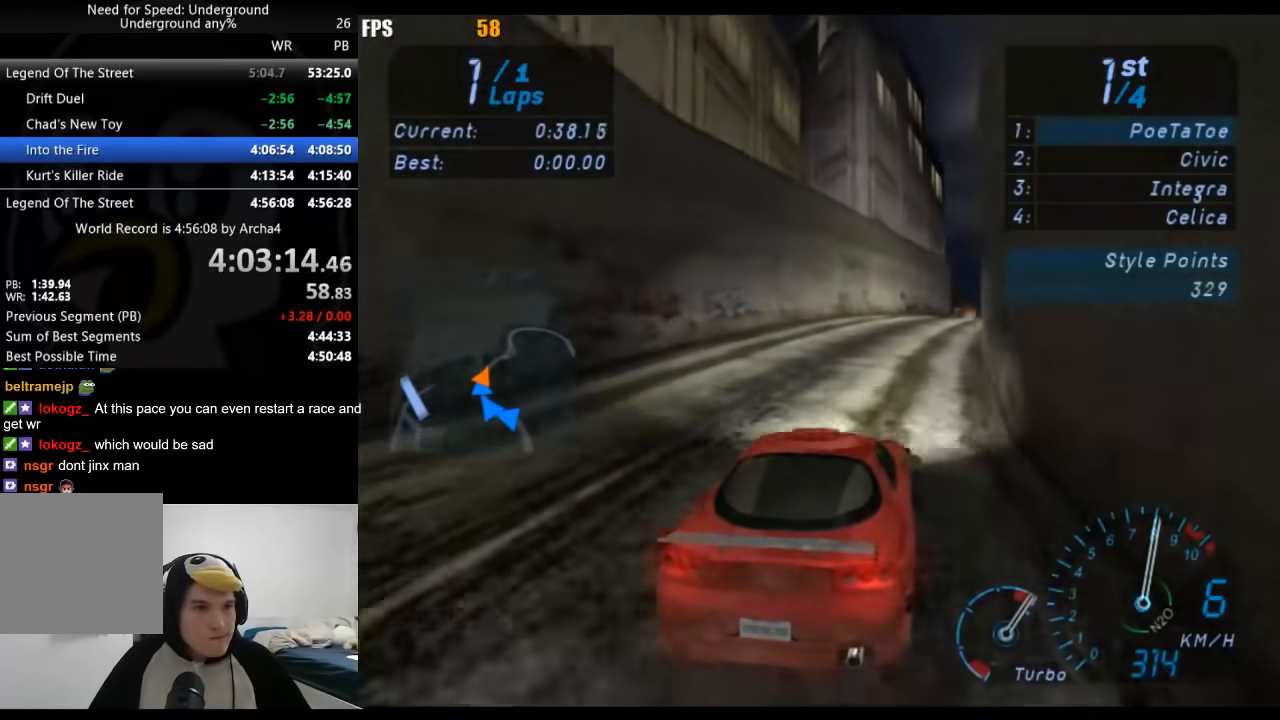
{"buttons": [], "left_stick": "center", "right_stick": "center", "events": [[67, "left_stick", "center"], [133, "left_stick", "right"], [333, "left_stick", "center"], [400, "left_stick", "right"], [500, "left_stick", "center"]]}
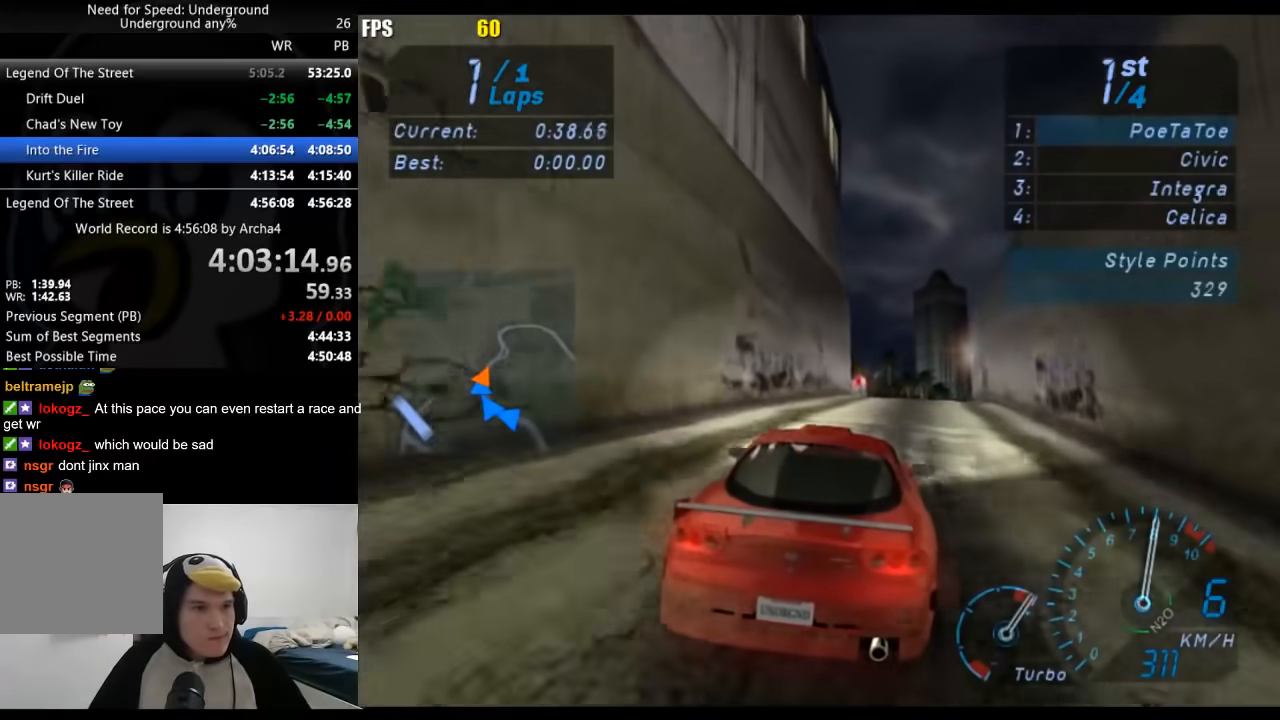
{"buttons": [], "left_stick": "center", "right_stick": "center", "events": [[150, "left_stick", "right"], [283, "left_stick", "center"]]}
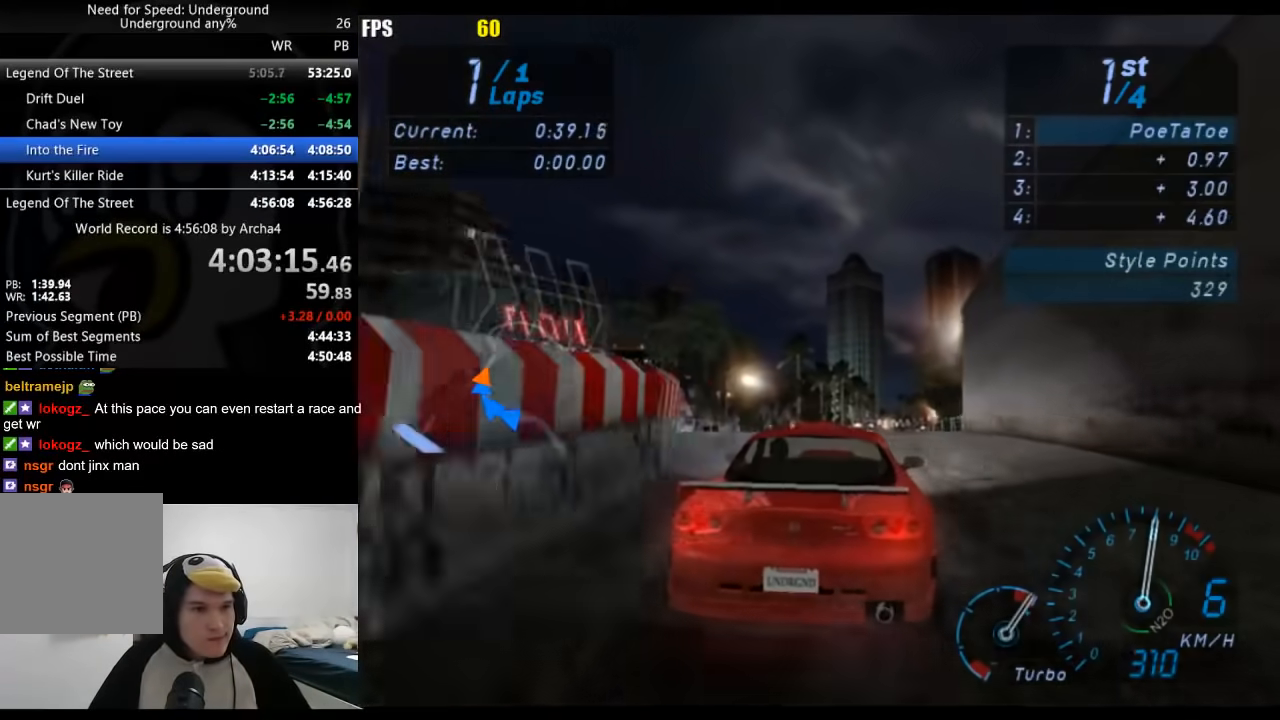
{"buttons": [], "left_stick": "center", "right_stick": "center", "events": [[383, "left_stick", "right"], [500, "left_stick", "center"]]}
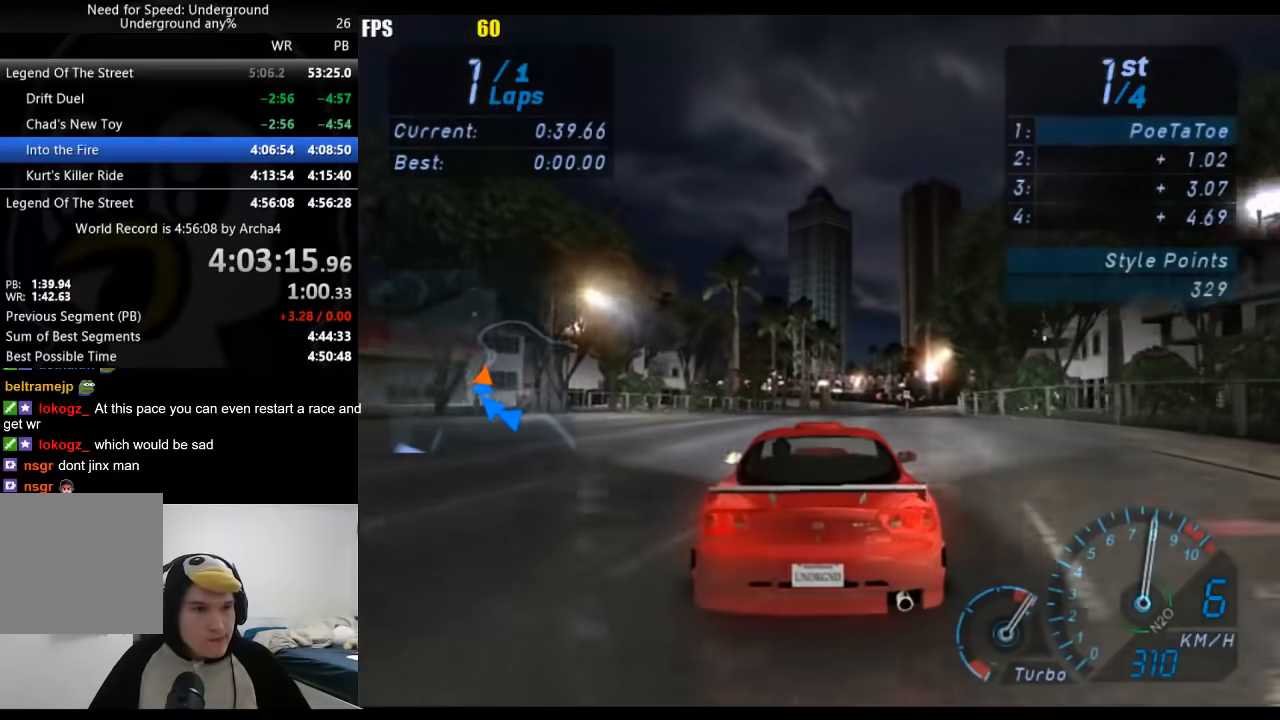
{"buttons": [], "left_stick": "right", "right_stick": "center", "events": [[167, "left_stick", "right"], [300, "left_stick", "center"], [417, "left_stick", "right"]]}
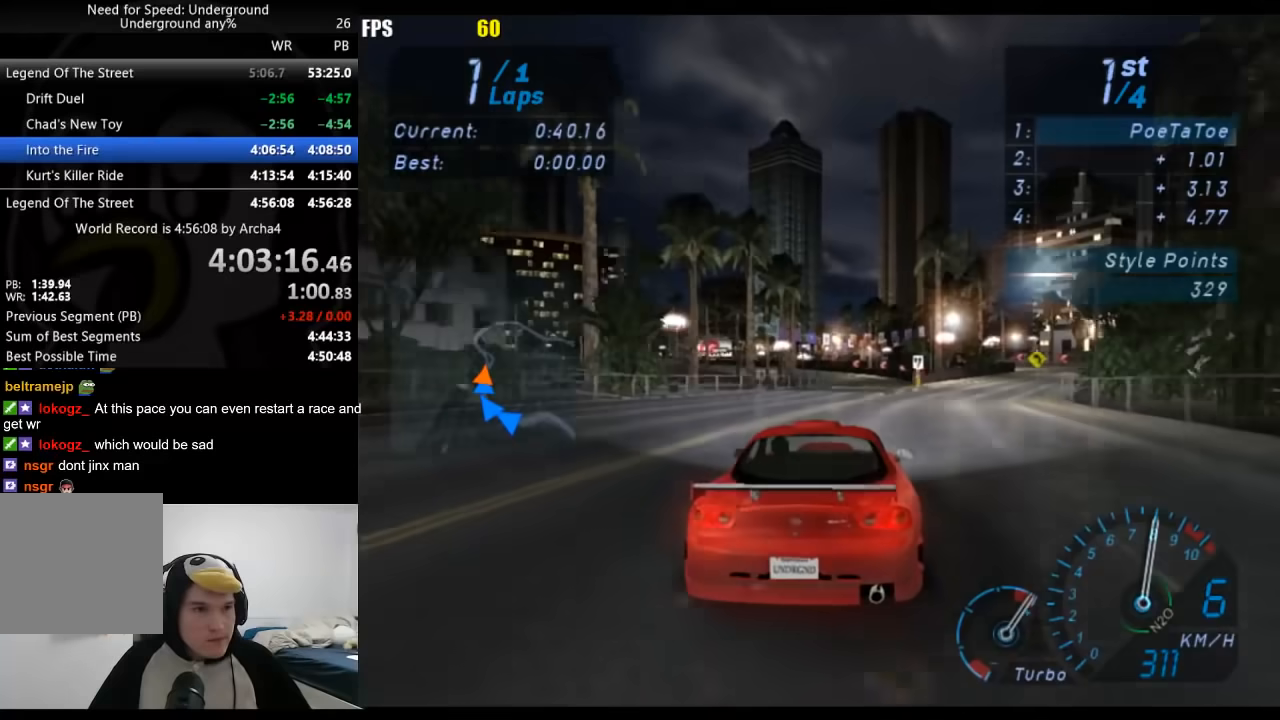
{"buttons": [], "left_stick": "center", "right_stick": "center", "events": [[33, "left_stick", "center"], [217, "left_stick", "right"], [333, "left_stick", "center"]]}